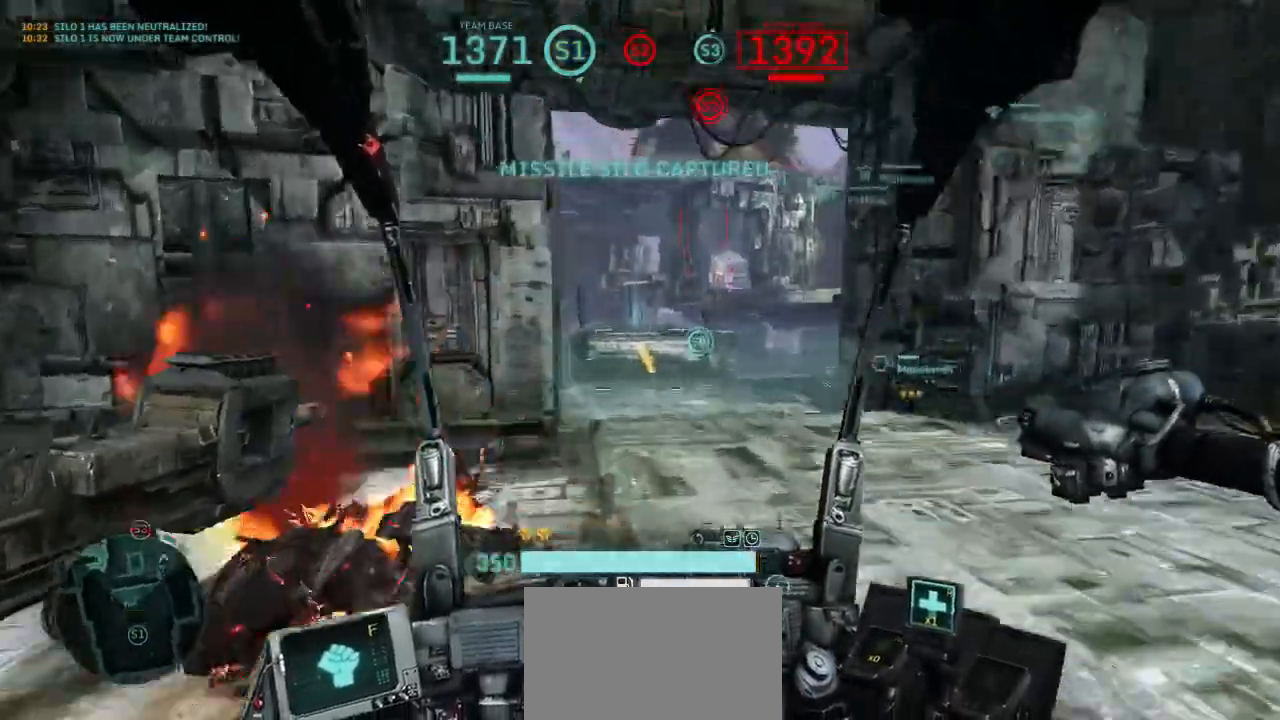
Gameplay with keyboard and mouse; each line is a JSON object with the keys and mouse buttons held at the frame after it. "events" lists presses ("down") and releases ("up") of "1", "2", "3", "4", "5", "a", "alt", "c", "ctrl", "d", "e", "f", "q", "r", "s", "shift", "space", "tab", "v", "w", "x", "z", "mouse_left", "mouse_wheel", "mouse_right" and "mouse_mb4" between this image and that frame as [ms after this image, input, new state], when the widget could be followed in between. "mouse_left", "mouse_wheel", "mouse_right", "mouse_mb4" = the "left", "wheel", "right", "mb4" buttons of the "mouse" list. No other keys are recorded. "wheel" means that the mouse wheel is clicked or scrolled. Not read: mouse_move.
{"keys": ["shift", "w"], "mouse": [], "events": []}
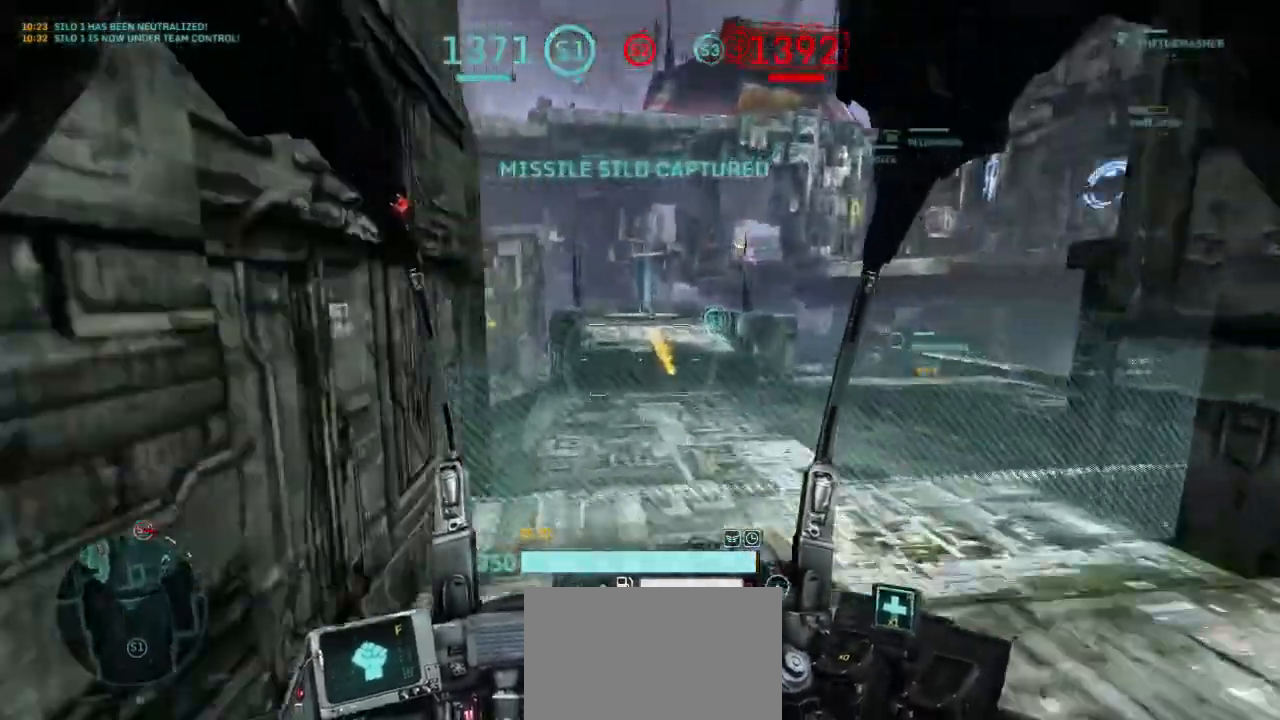
{"keys": ["shift", "w"], "mouse": [], "events": []}
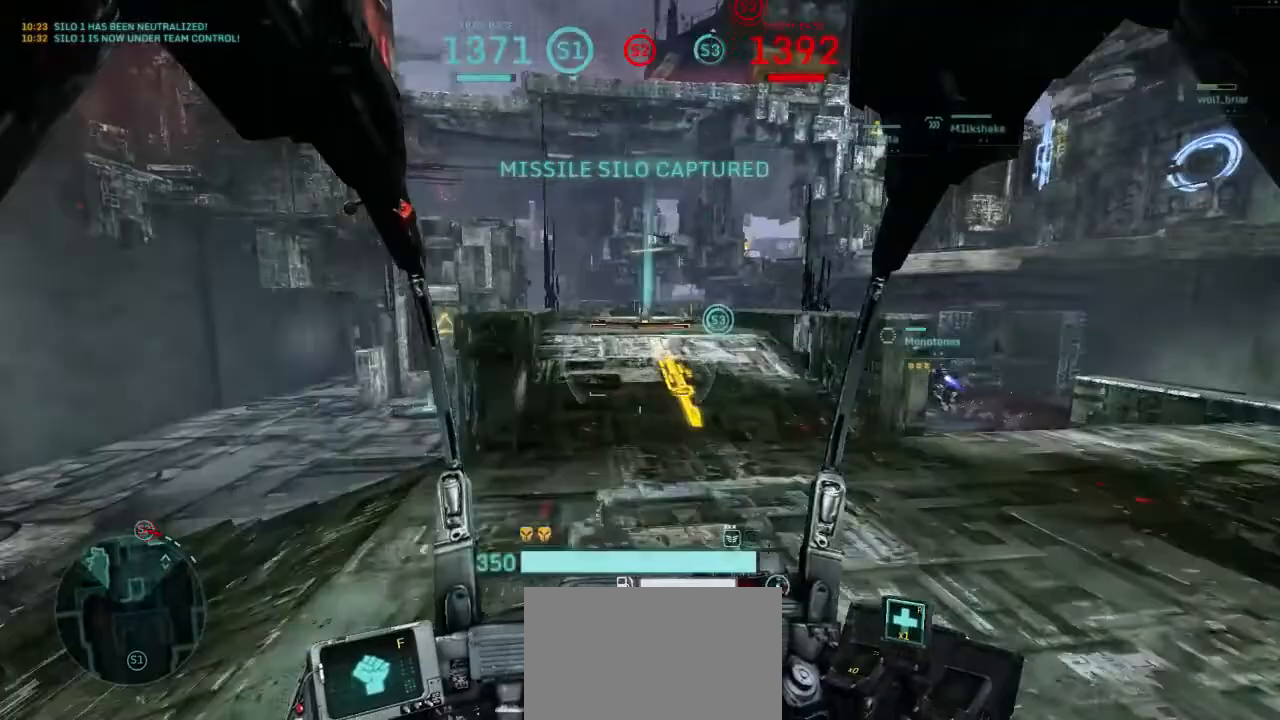
{"keys": ["w"], "mouse": [], "events": [[67, "shift", "up"]]}
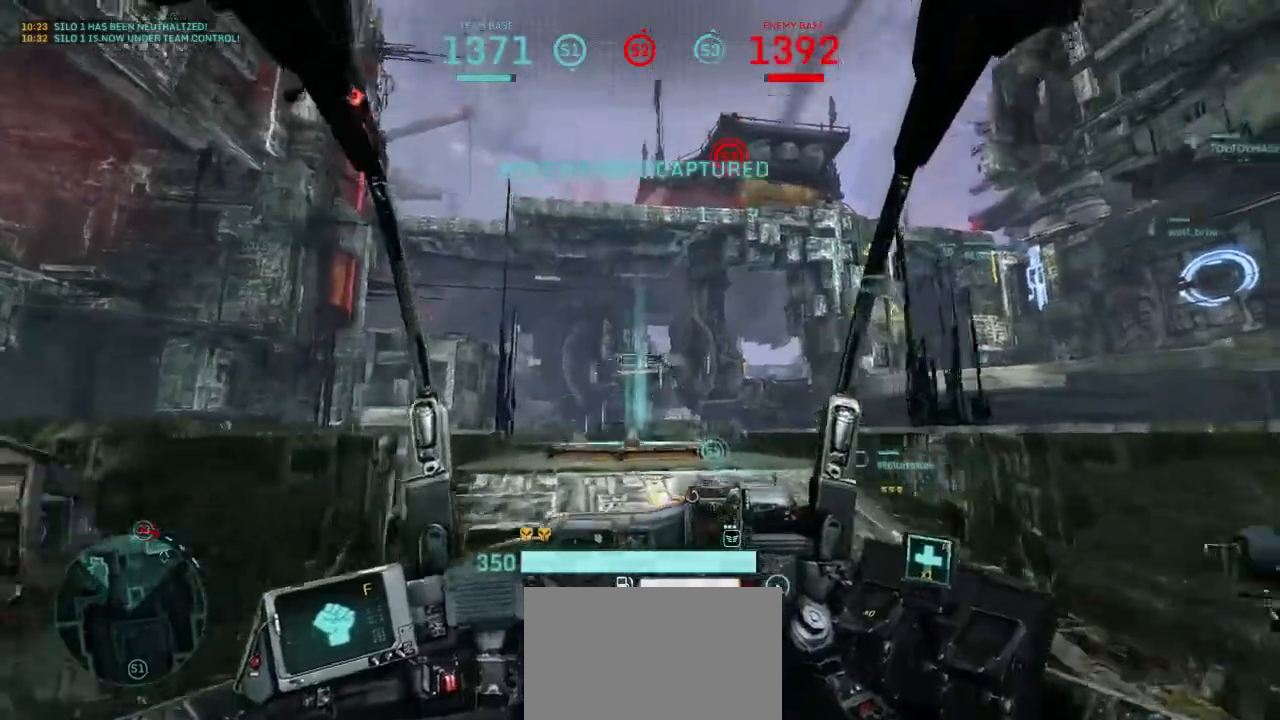
{"keys": ["w"], "mouse": [], "events": []}
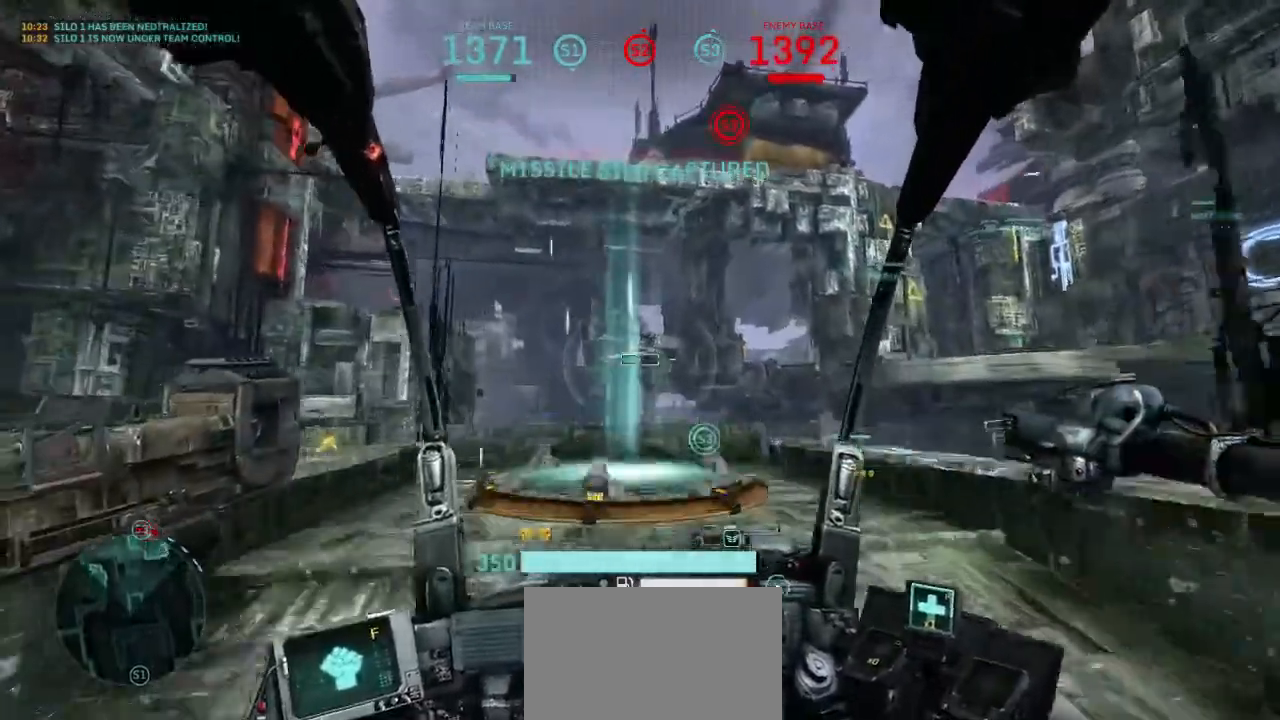
{"keys": ["w"], "mouse": [], "events": []}
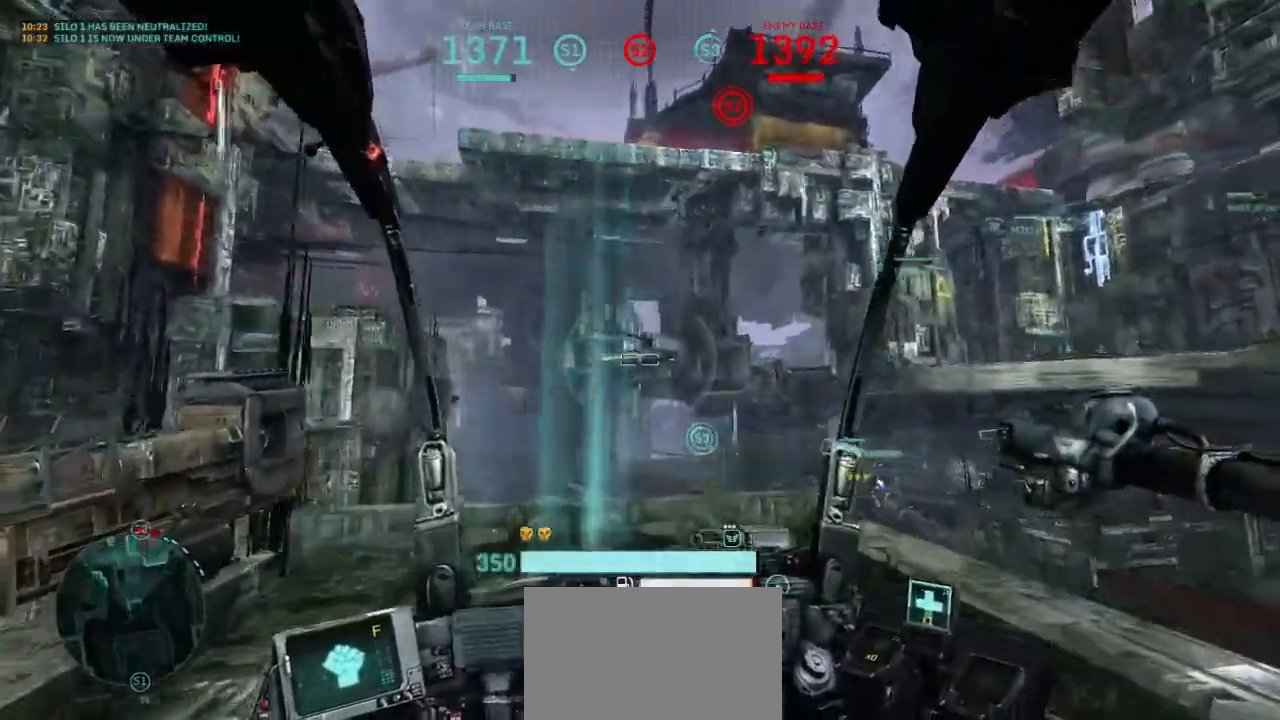
{"keys": ["w"], "mouse": [], "events": []}
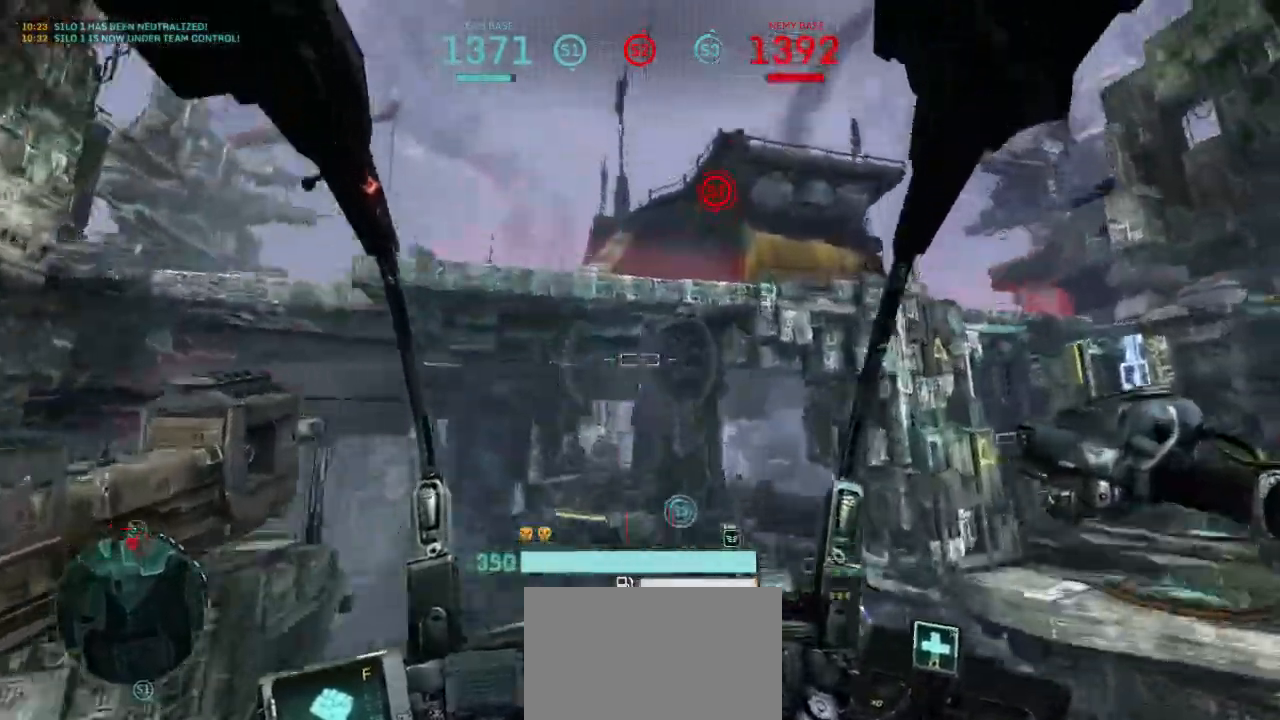
{"keys": ["w"], "mouse": [], "events": []}
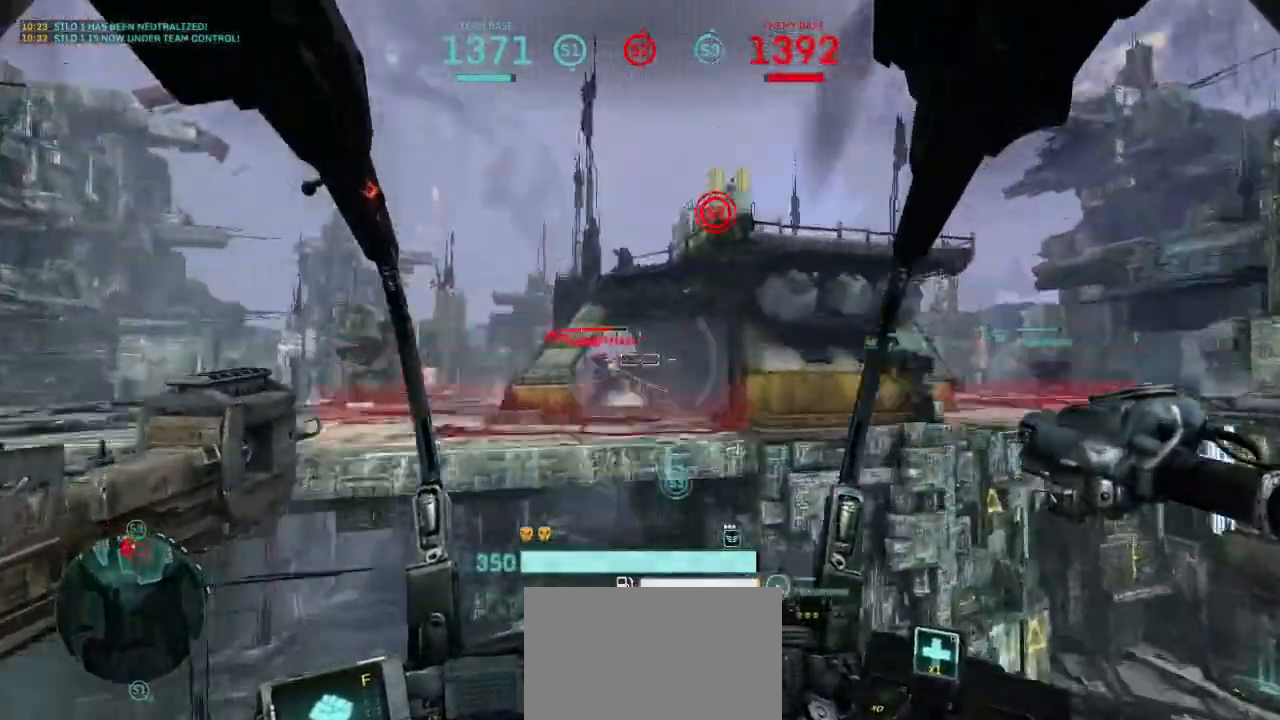
{"keys": ["w"], "mouse": ["left"], "events": [[267, "mouse_left", "down"]]}
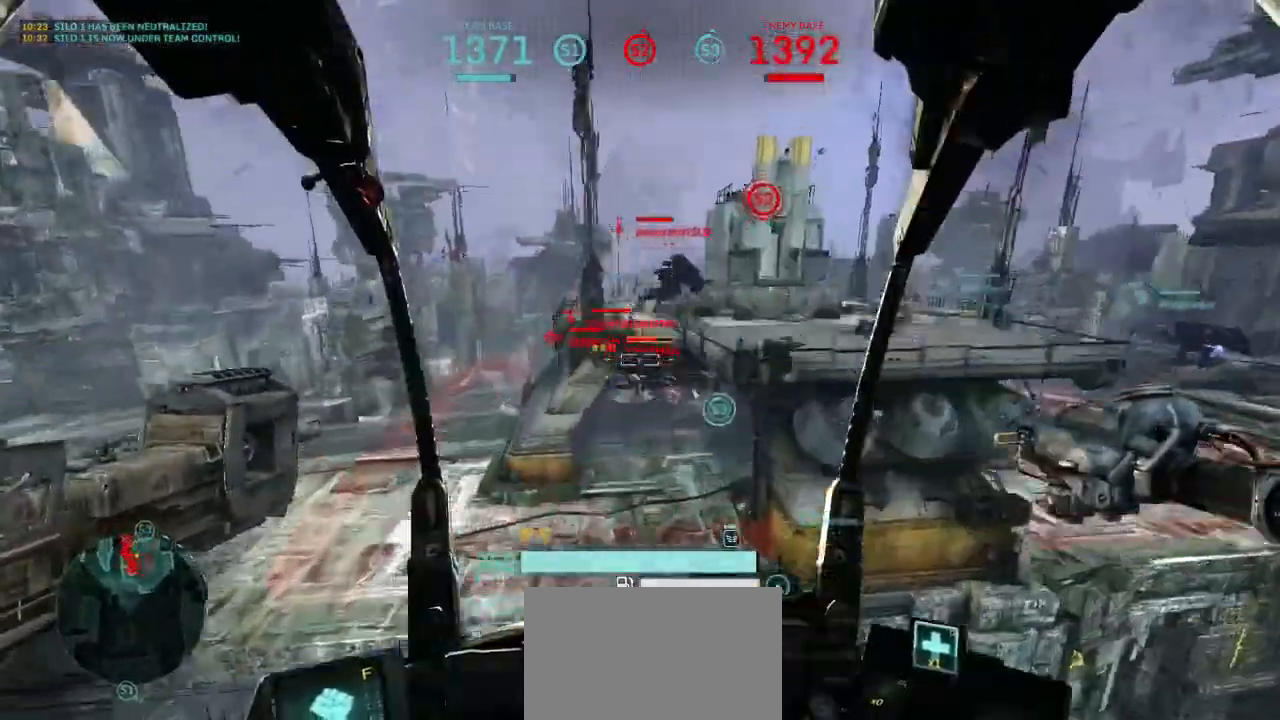
{"keys": ["d", "s"], "mouse": [], "events": [[133, "d", "down"], [167, "w", "up"], [267, "shift", "down"], [300, "mouse_right", "down"], [433, "mouse_right", "up"], [433, "shift", "up"], [467, "s", "down"], [500, "mouse_left", "up"]]}
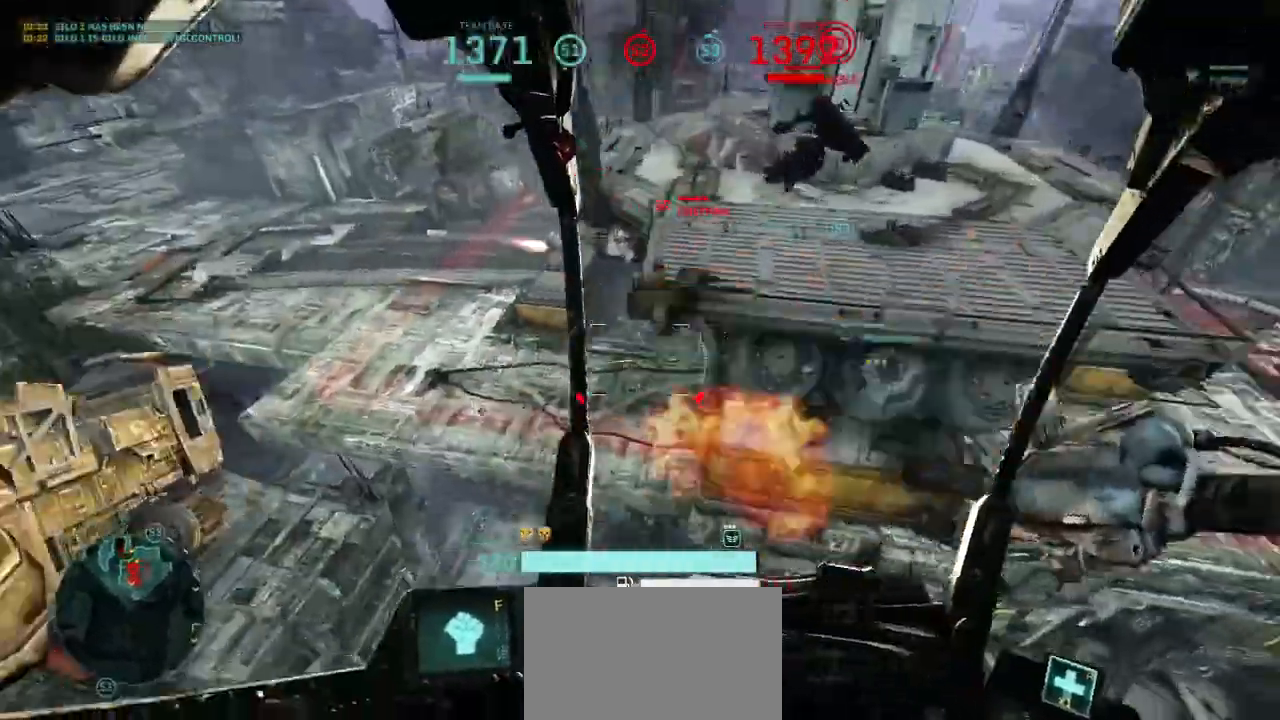
{"keys": [], "mouse": ["left", "right"], "events": [[333, "d", "up"], [400, "mouse_right", "down"], [400, "s", "up"], [500, "mouse_left", "down"]]}
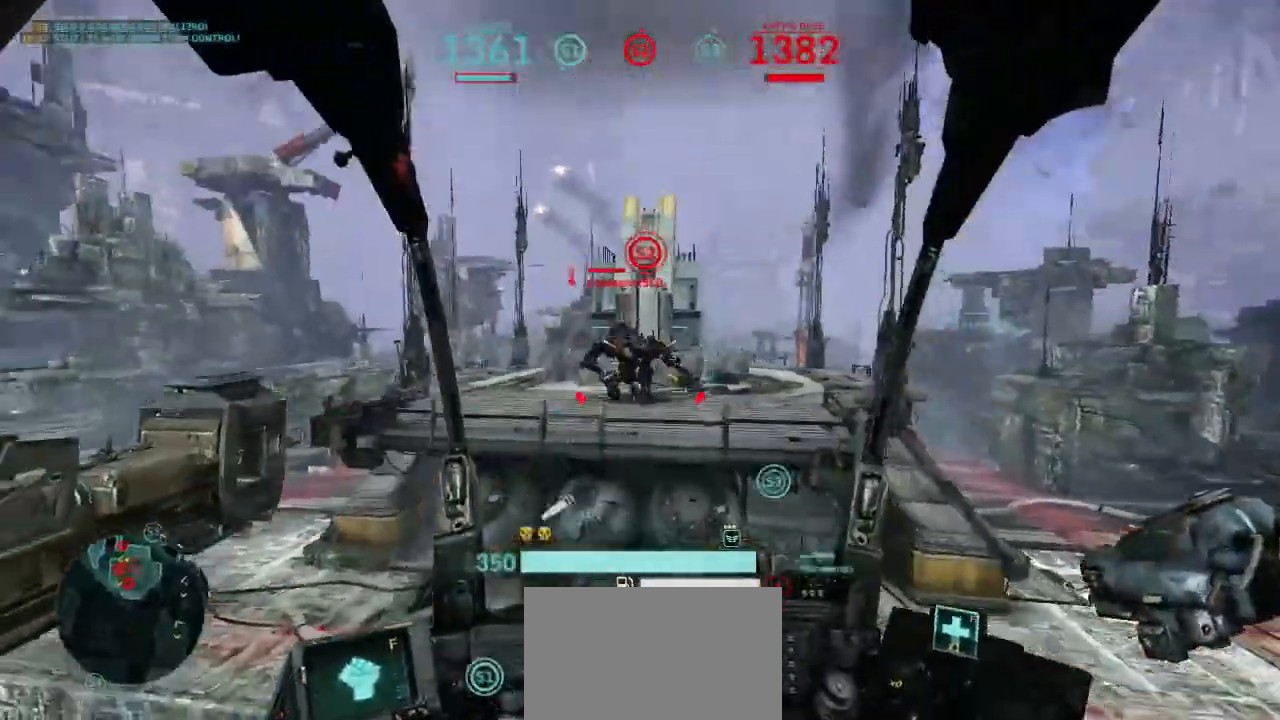
{"keys": [], "mouse": ["left"], "events": [[33, "mouse_right", "up"]]}
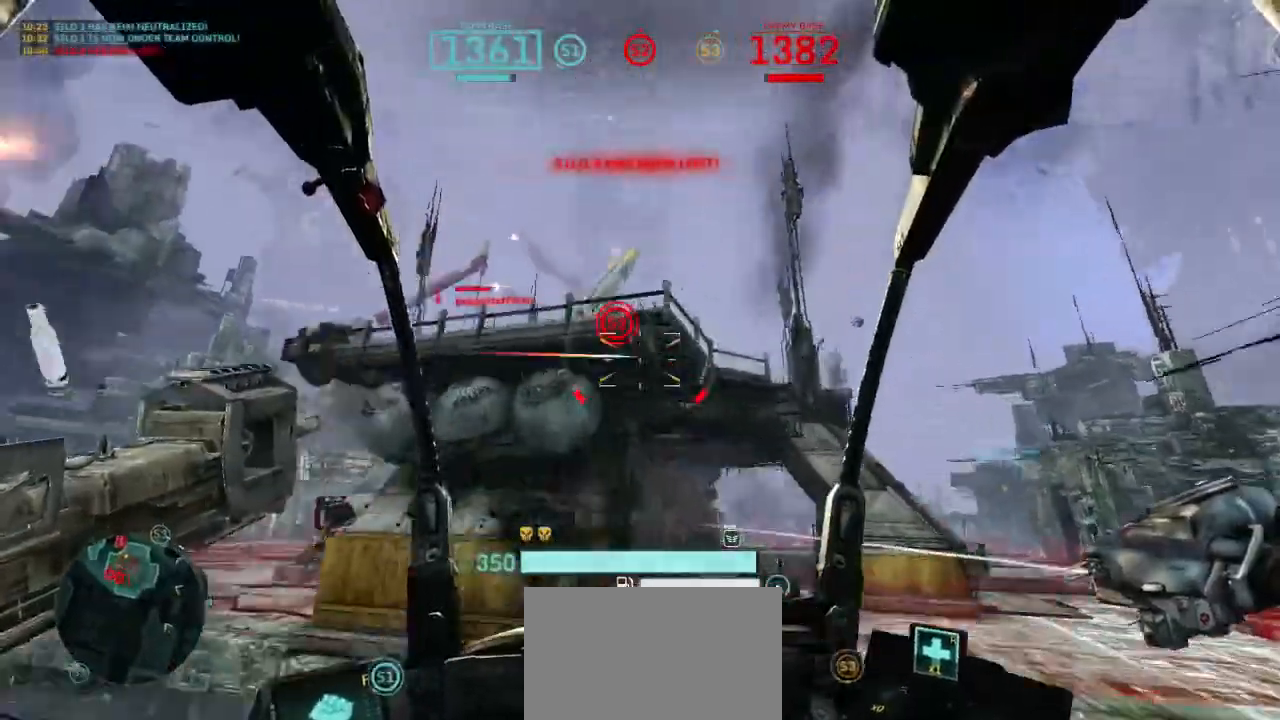
{"keys": ["w"], "mouse": [], "events": [[167, "mouse_left", "up"], [300, "d", "down"], [333, "space", "down"], [333, "w", "down"], [500, "d", "up"], [500, "space", "up"]]}
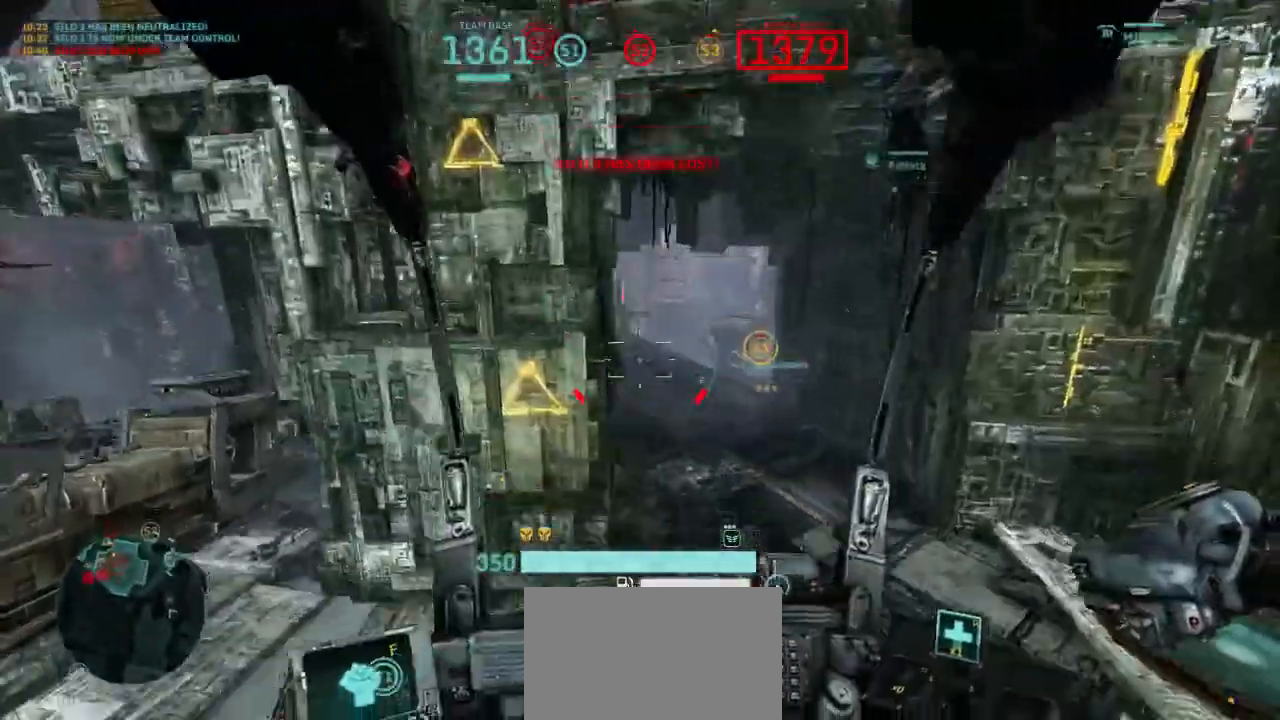
{"keys": ["w"], "mouse": [], "events": [[267, "d", "down"], [333, "space", "down"], [400, "space", "up"], [433, "d", "up"]]}
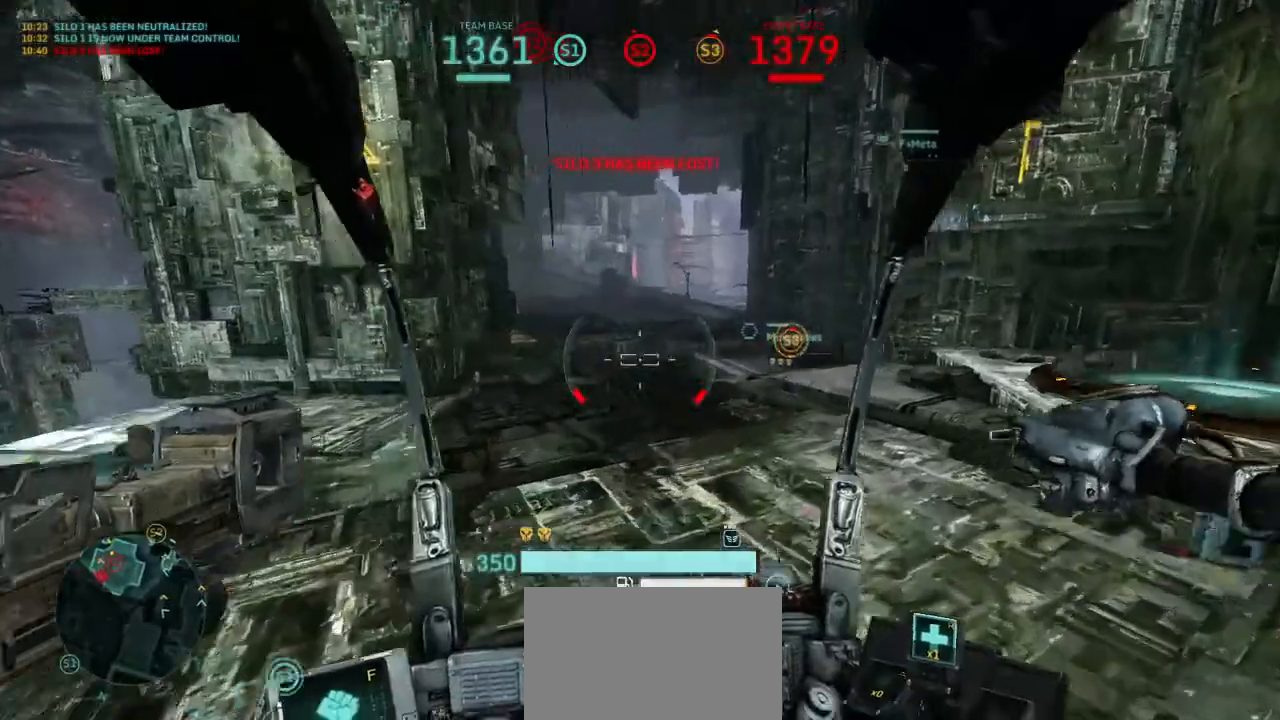
{"keys": ["shift", "w"], "mouse": [], "events": [[133, "shift", "down"]]}
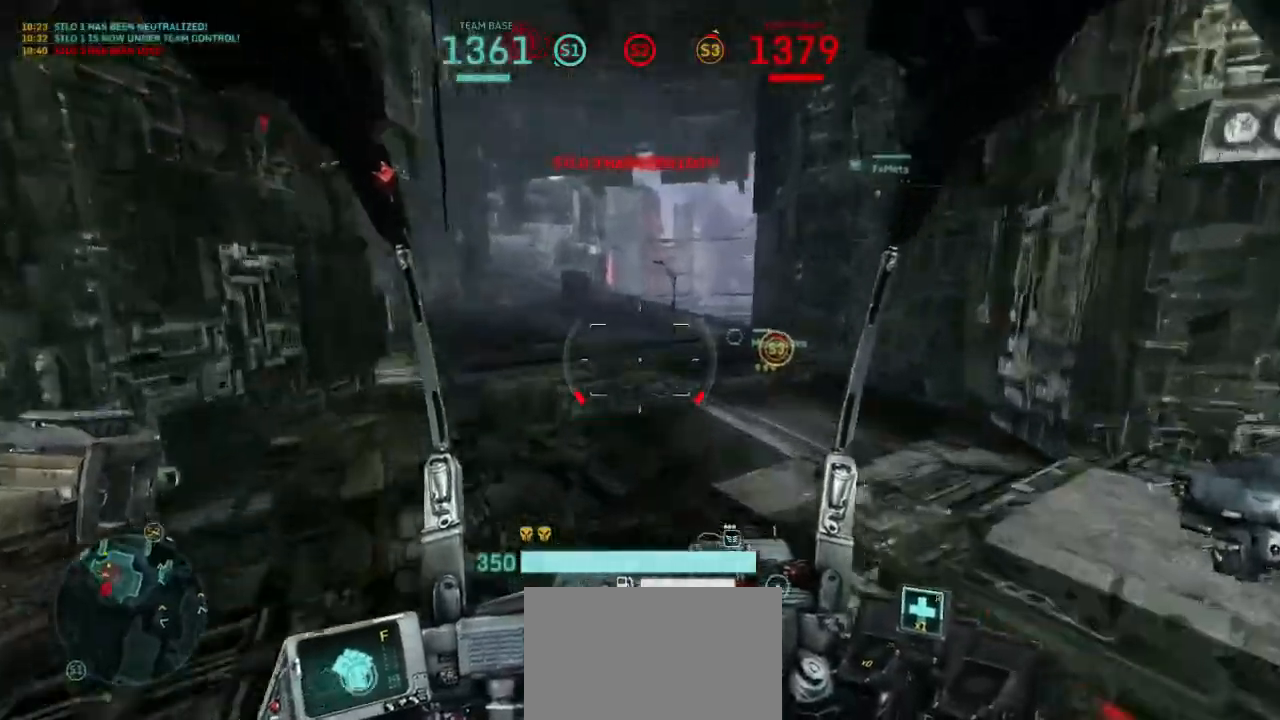
{"keys": ["shift", "w"], "mouse": [], "events": []}
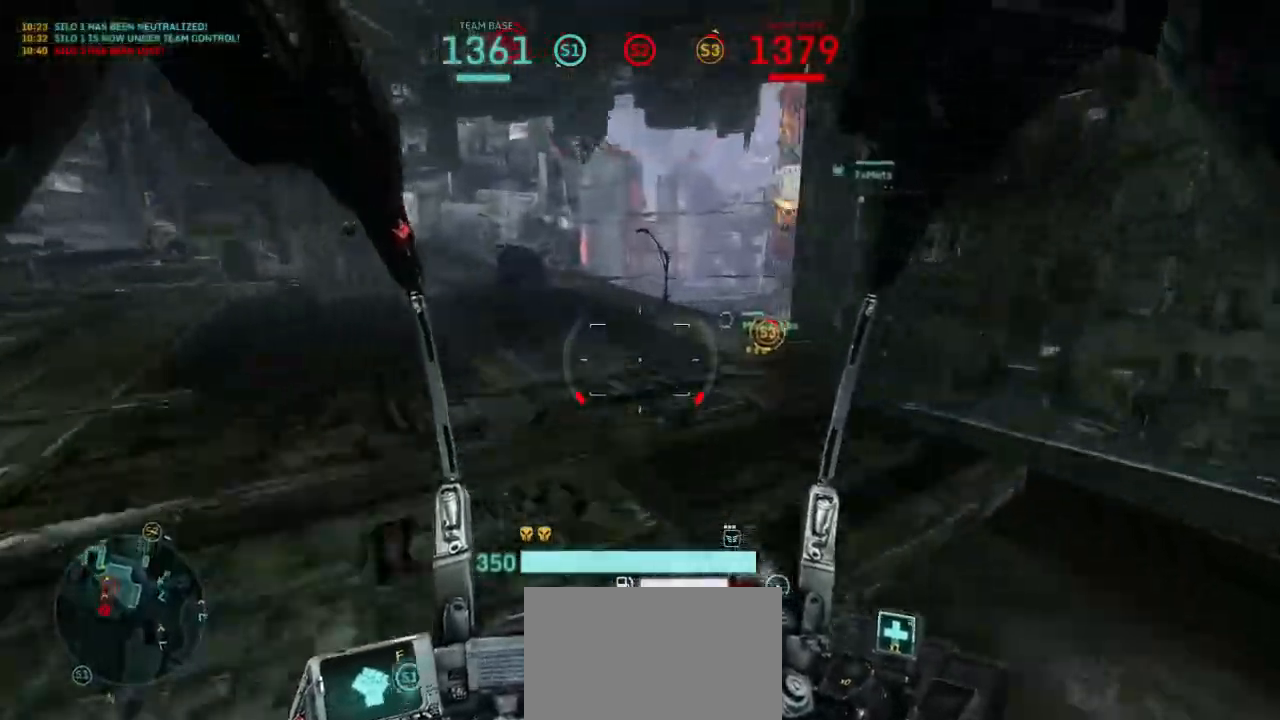
{"keys": ["shift", "w"], "mouse": [], "events": []}
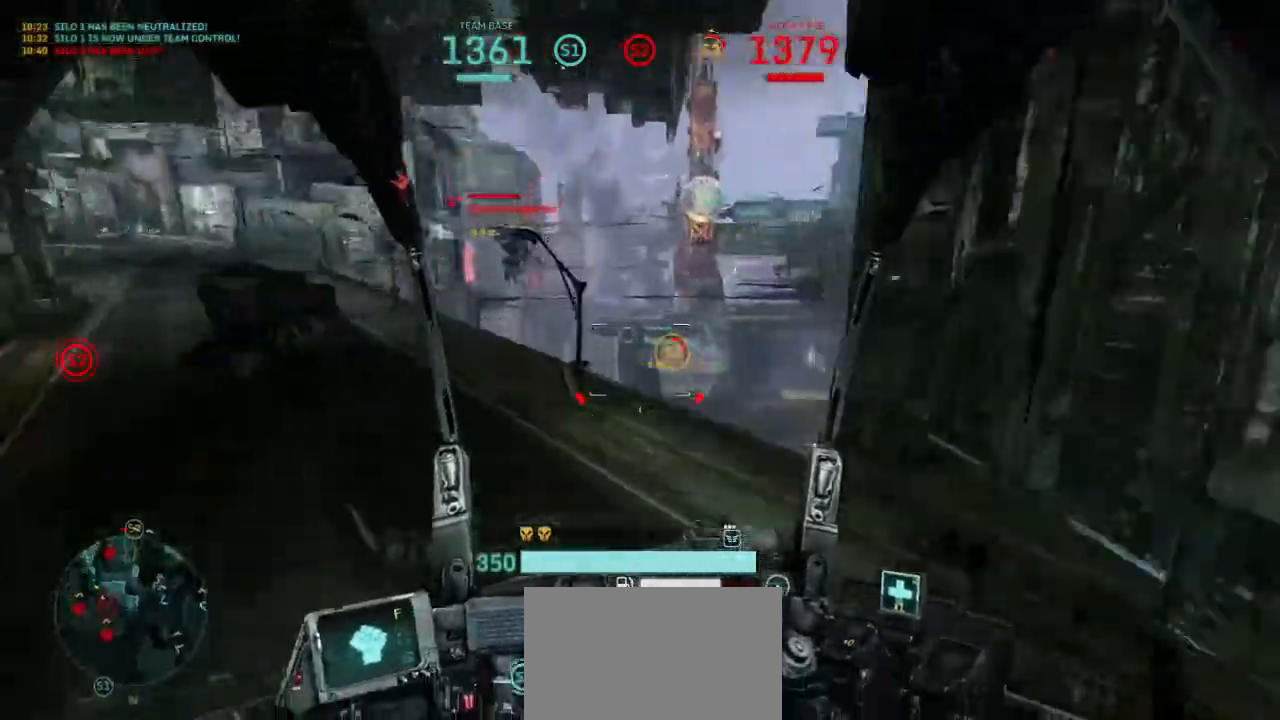
{"keys": ["w"], "mouse": ["left"], "events": [[133, "shift", "up"], [300, "mouse_left", "down"]]}
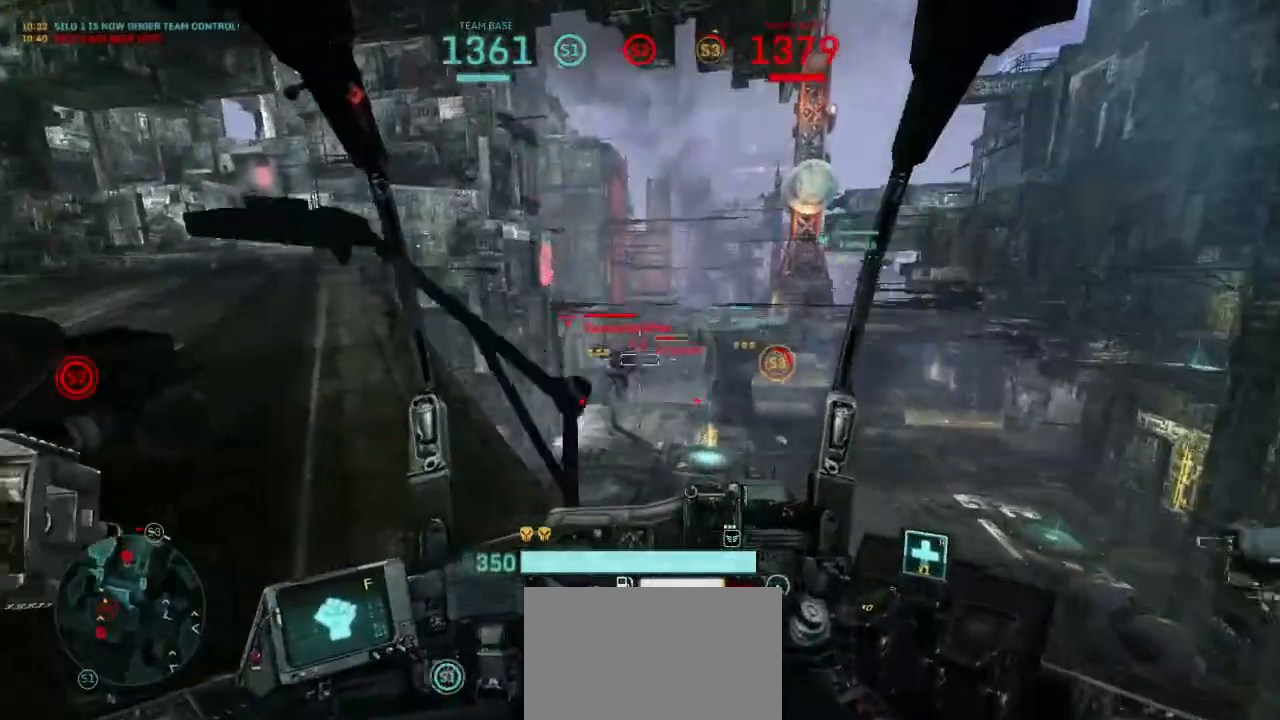
{"keys": ["w"], "mouse": ["left"], "events": []}
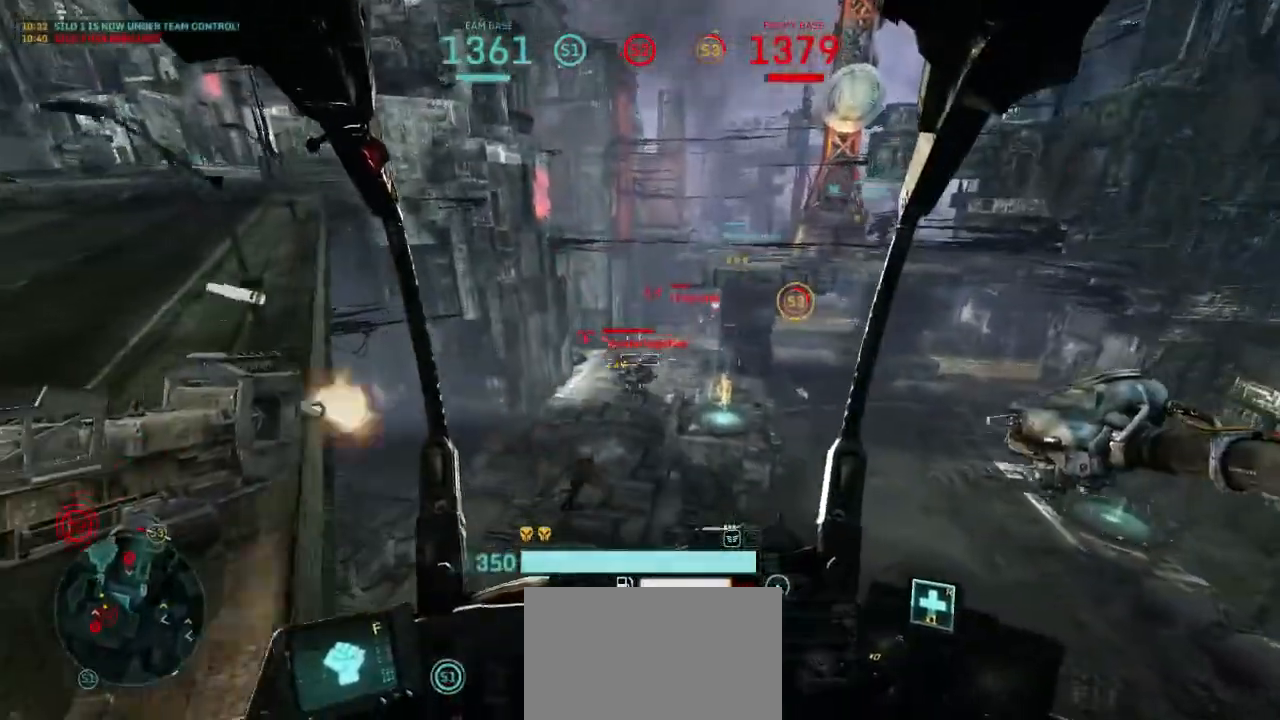
{"keys": ["w"], "mouse": ["left"], "events": []}
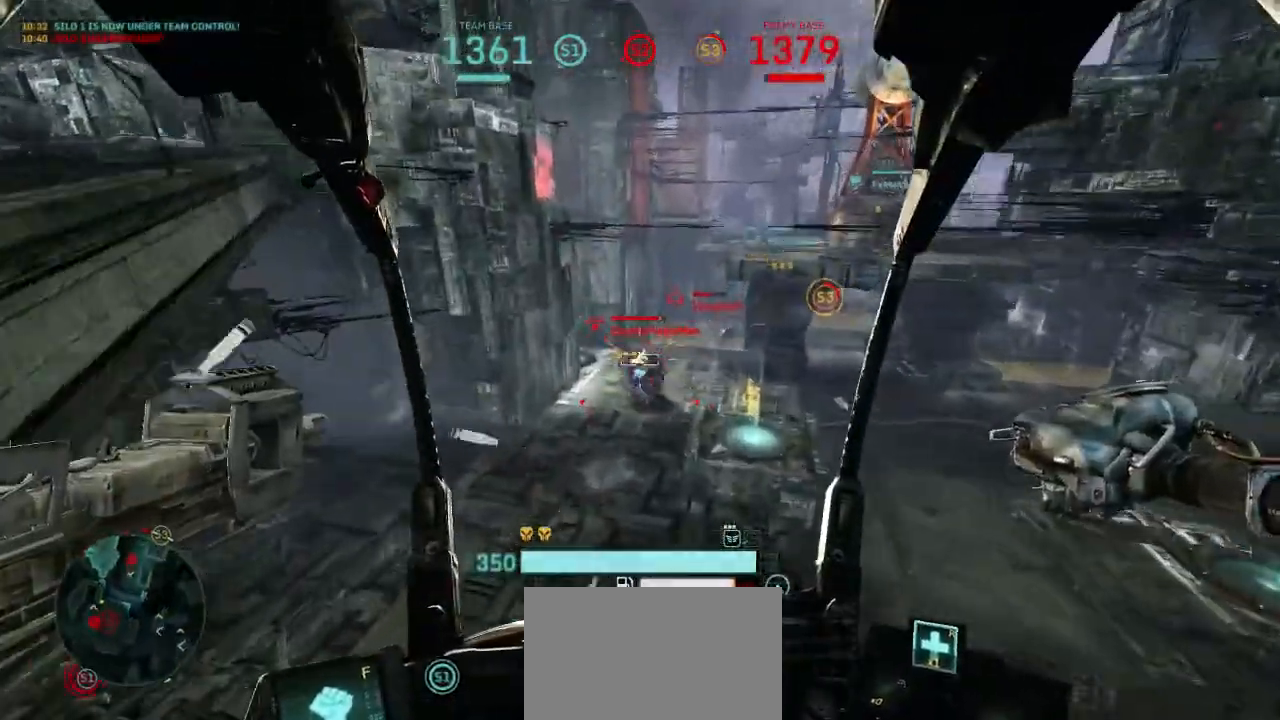
{"keys": ["w"], "mouse": ["left"], "events": [[333, "space", "down"], [467, "space", "up"]]}
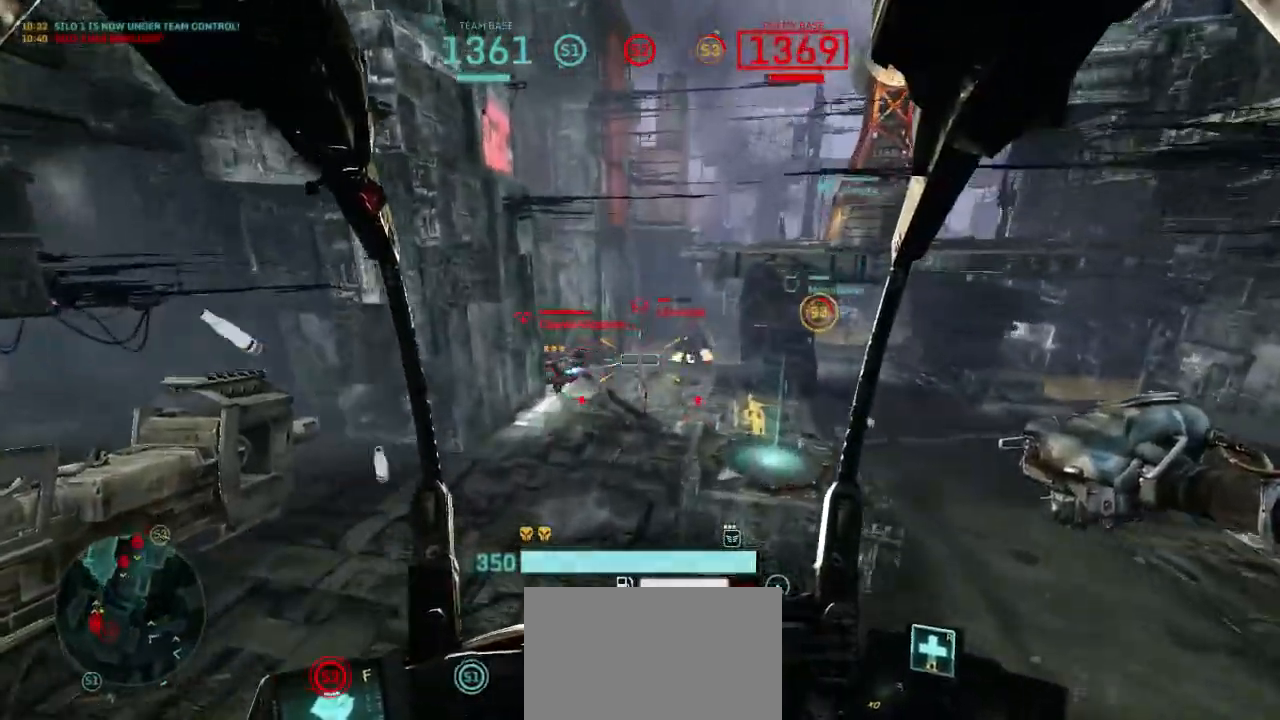
{"keys": ["a", "w"], "mouse": ["left"], "events": [[267, "a", "down"]]}
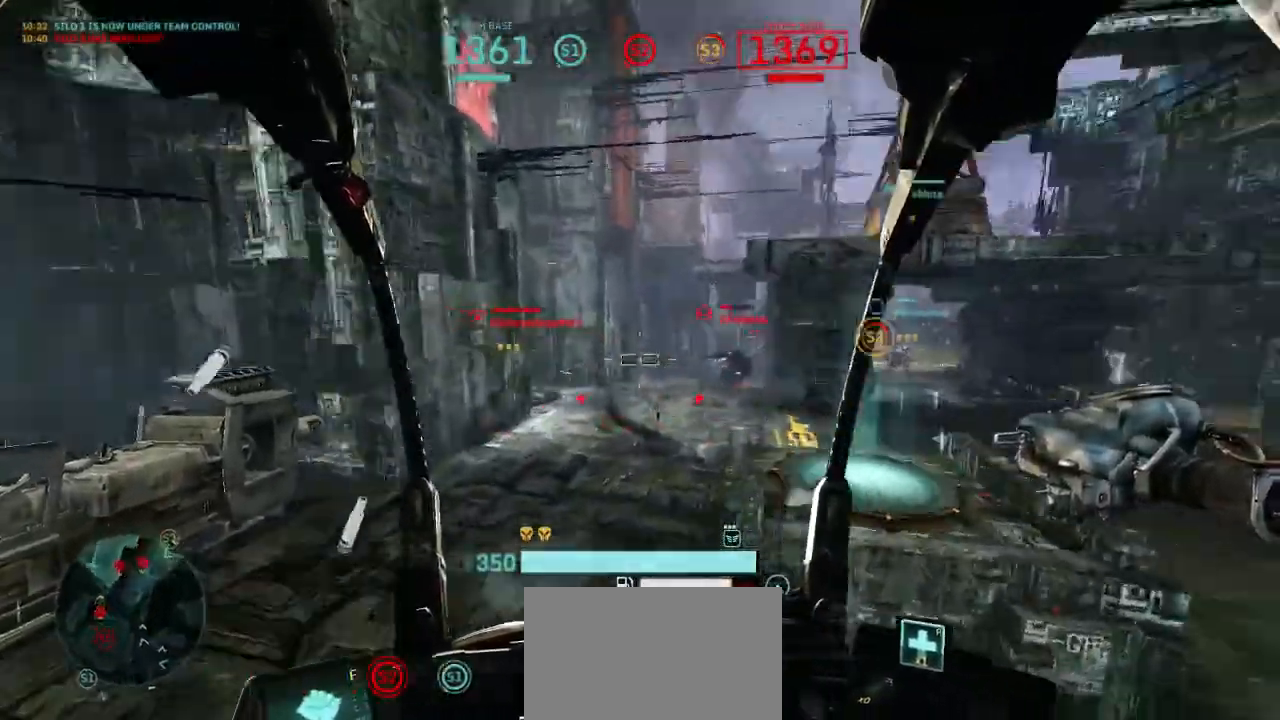
{"keys": ["a", "w"], "mouse": ["left"], "events": [[133, "mouse_right", "down"], [267, "mouse_right", "up"]]}
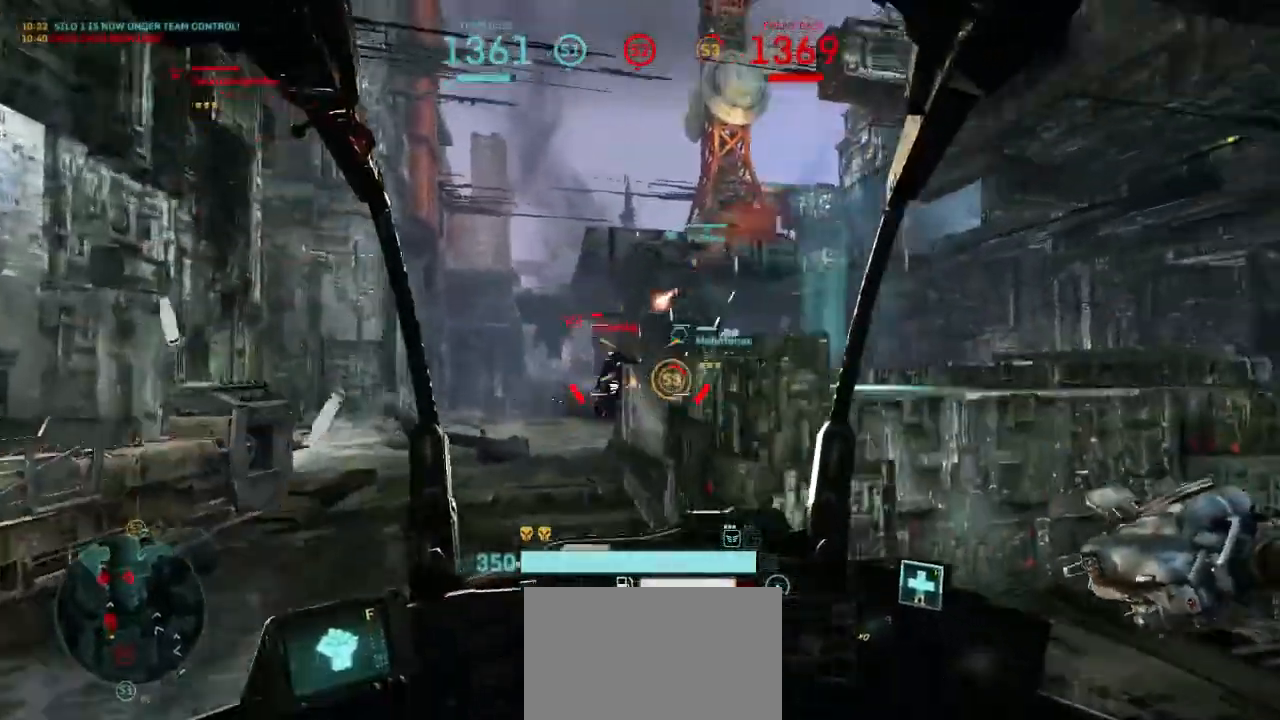
{"keys": ["a", "s"], "mouse": ["left"], "events": [[133, "mouse_right", "down"], [200, "w", "up"], [267, "mouse_right", "up"], [300, "s", "down"]]}
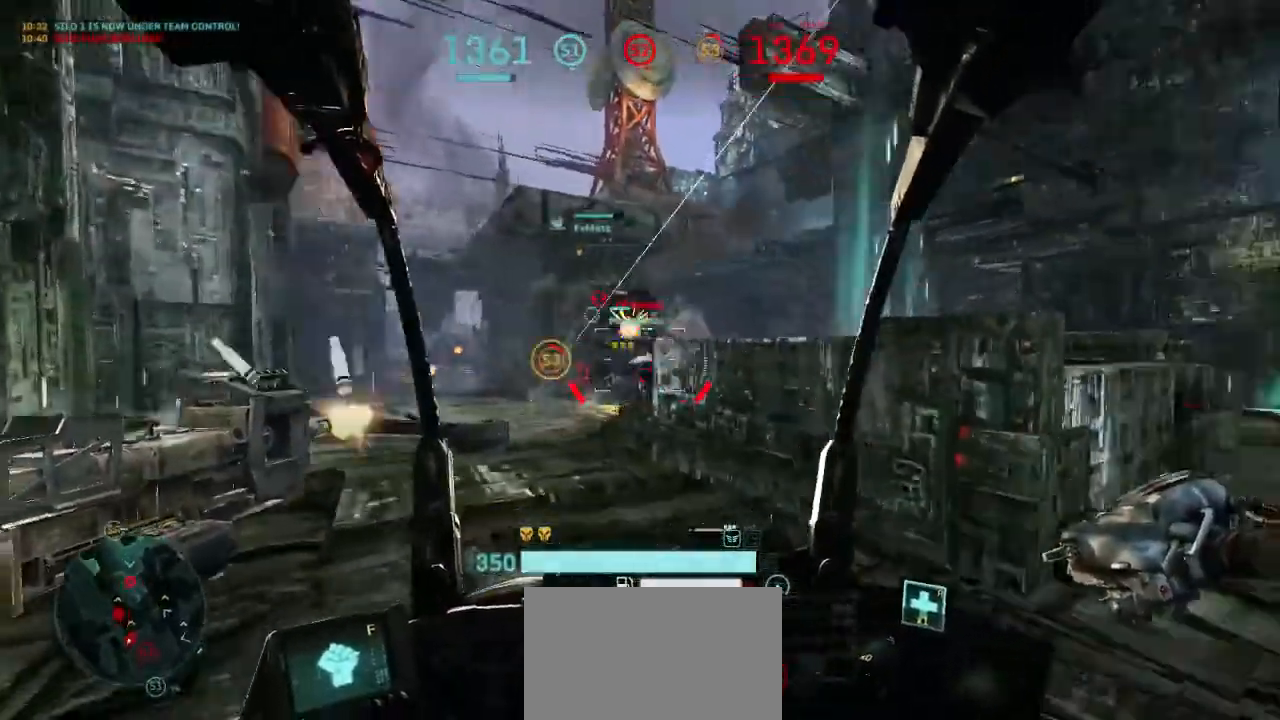
{"keys": ["d"], "mouse": ["left"], "events": [[200, "a", "up"], [300, "d", "down"], [433, "s", "up"]]}
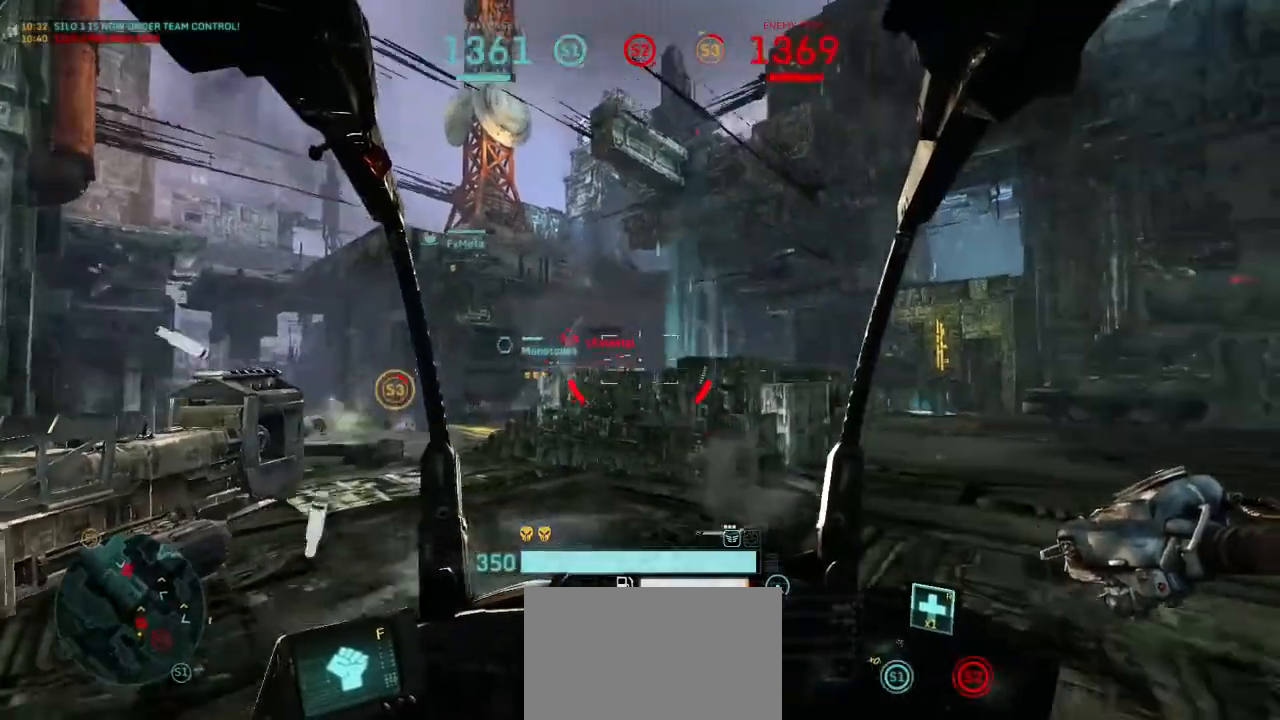
{"keys": ["d", "w"], "mouse": [], "events": [[67, "w", "down"], [433, "mouse_left", "up"]]}
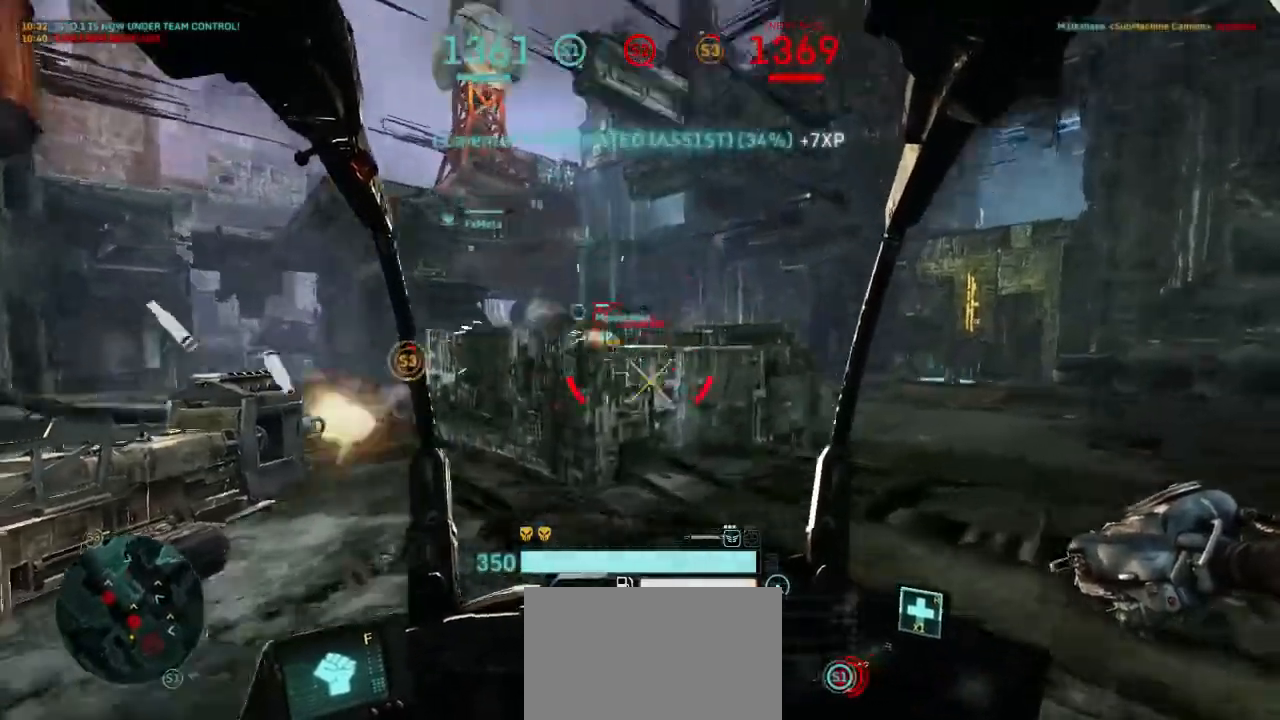
{"keys": ["d"], "mouse": [], "events": [[33, "shift", "down"], [233, "space", "down"], [467, "shift", "up"], [500, "space", "up"], [500, "w", "up"]]}
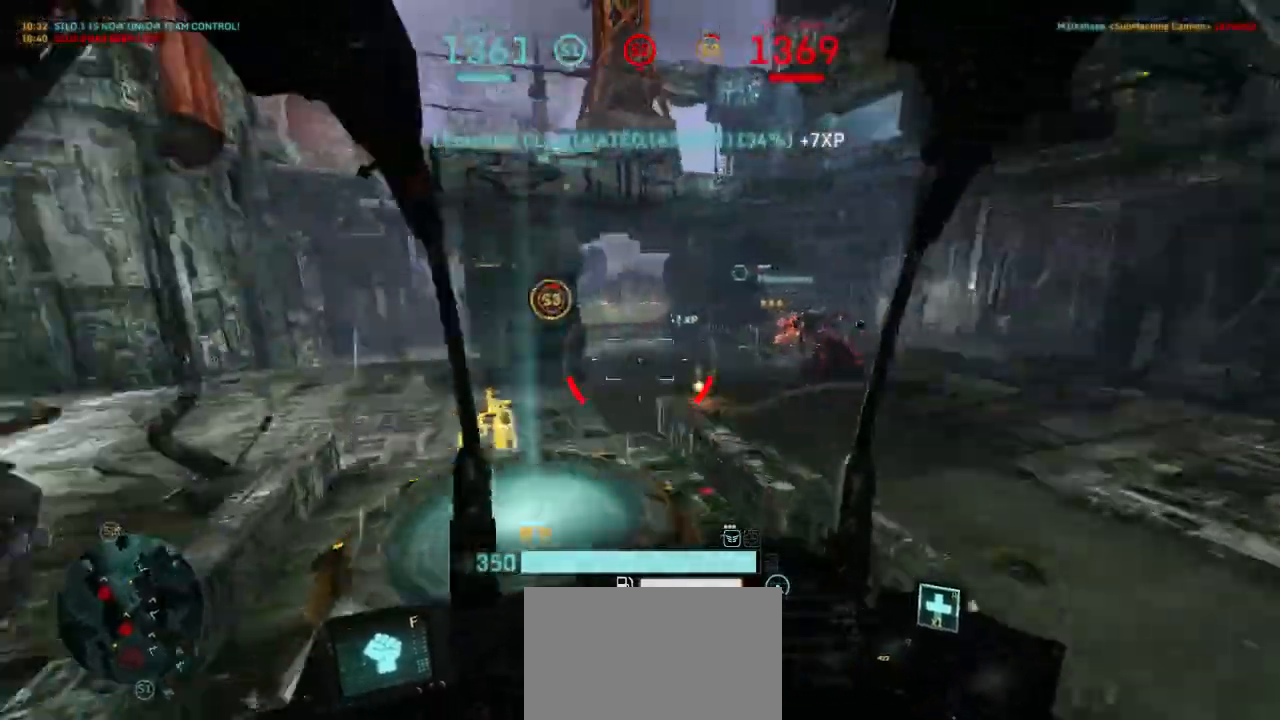
{"keys": ["d", "s"], "mouse": [], "events": [[67, "shift", "down"], [233, "shift", "up"], [300, "s", "down"]]}
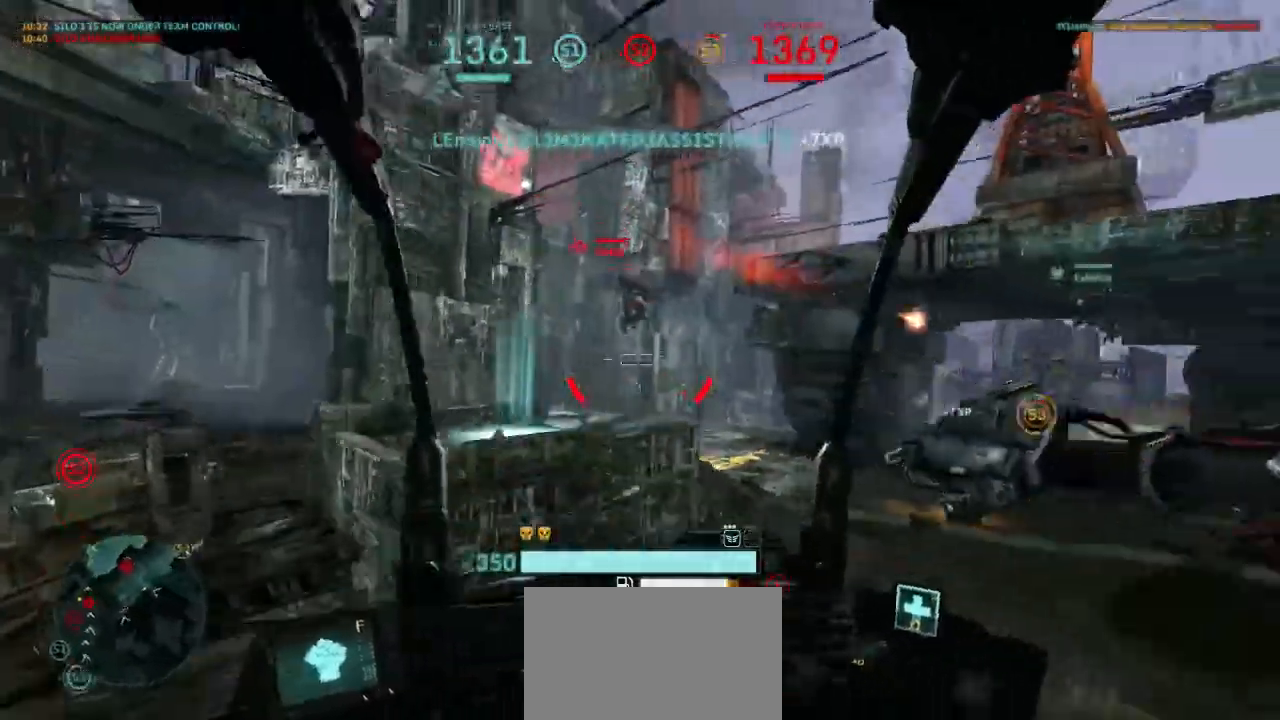
{"keys": ["d", "w"], "mouse": ["left"], "events": [[367, "s", "up"], [433, "mouse_left", "down"], [500, "w", "down"]]}